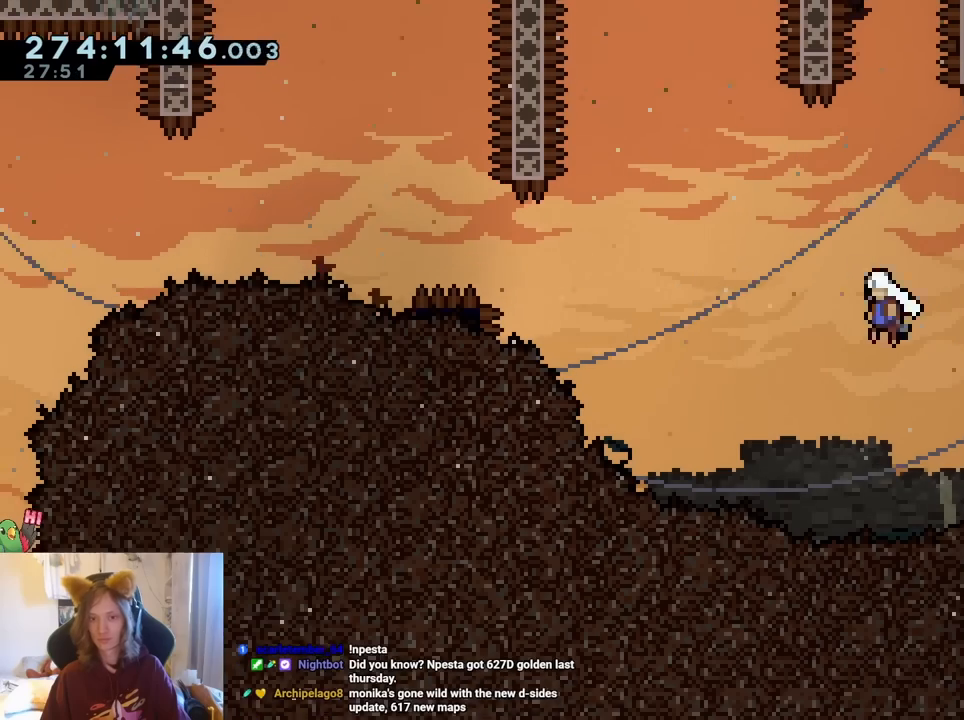
Gameplay with a controller (Nintendo layout); each line is a JSON object with the inputs held at the frame after it (dt_ms = milliseconds from this image to that frame). "events" lists button and stick changes between this image and that frame as [ms after this image, input, new state], when the widget could be followed in between. Not read: HOME L1 L3 R1 R3.
{"dt_ms": 500, "buttons": ["B"], "left_stick": "left", "right_stick": "center", "events": [[333, "Y", "down"], [450, "Y", "up"]]}
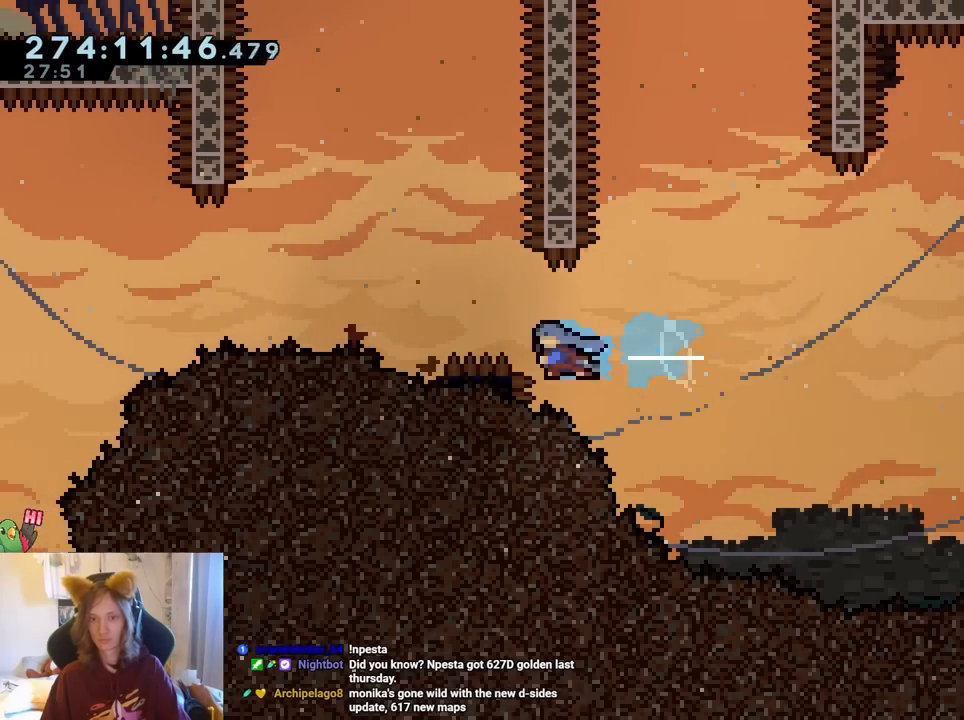
{"dt_ms": 1000, "buttons": [], "left_stick": "up-left", "right_stick": "center"}
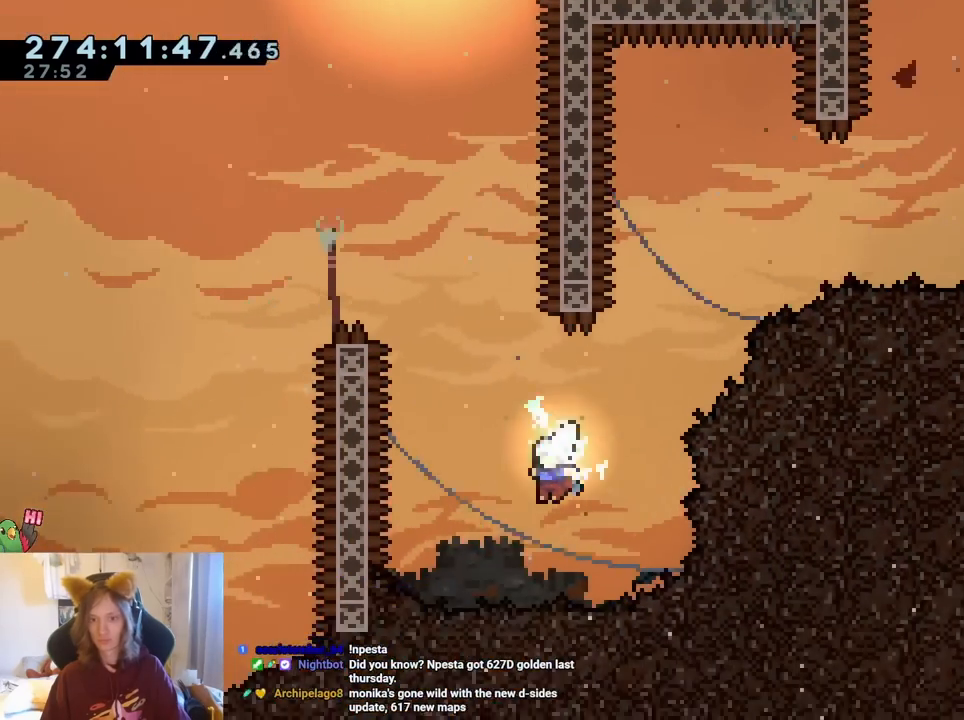
{"dt_ms": 500, "buttons": ["B"], "left_stick": "up-left", "right_stick": "center", "events": [[17, "left_stick", "up"], [33, "Y", "down"], [200, "Y", "up"], [283, "B", "down"], [283, "left_stick", "up-left"]]}
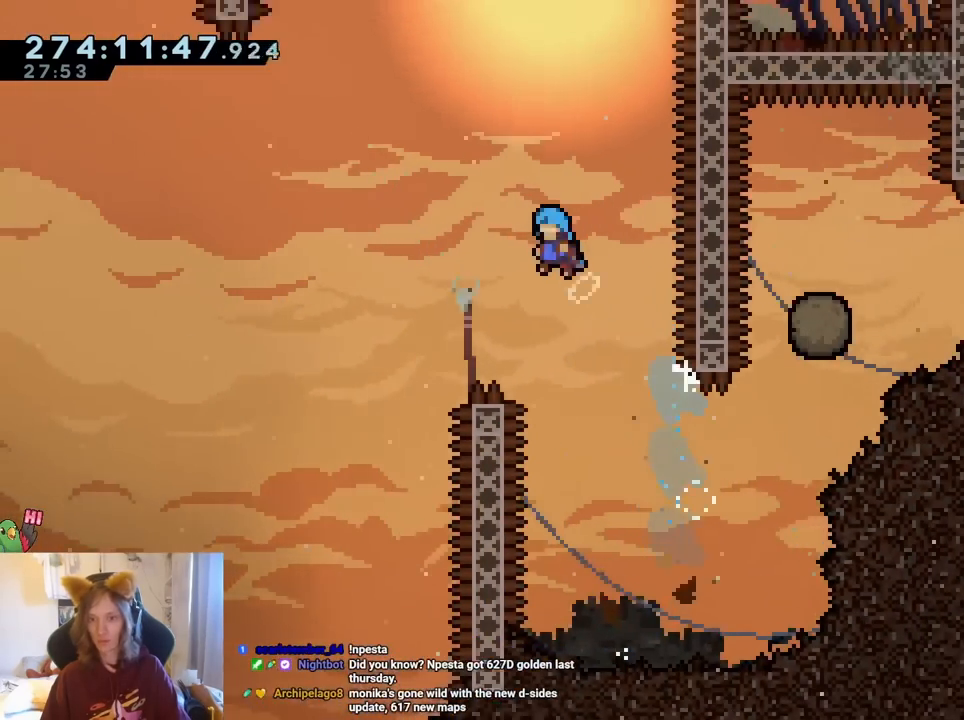
{"dt_ms": 500, "buttons": ["B"], "left_stick": "up-left", "right_stick": "center", "events": []}
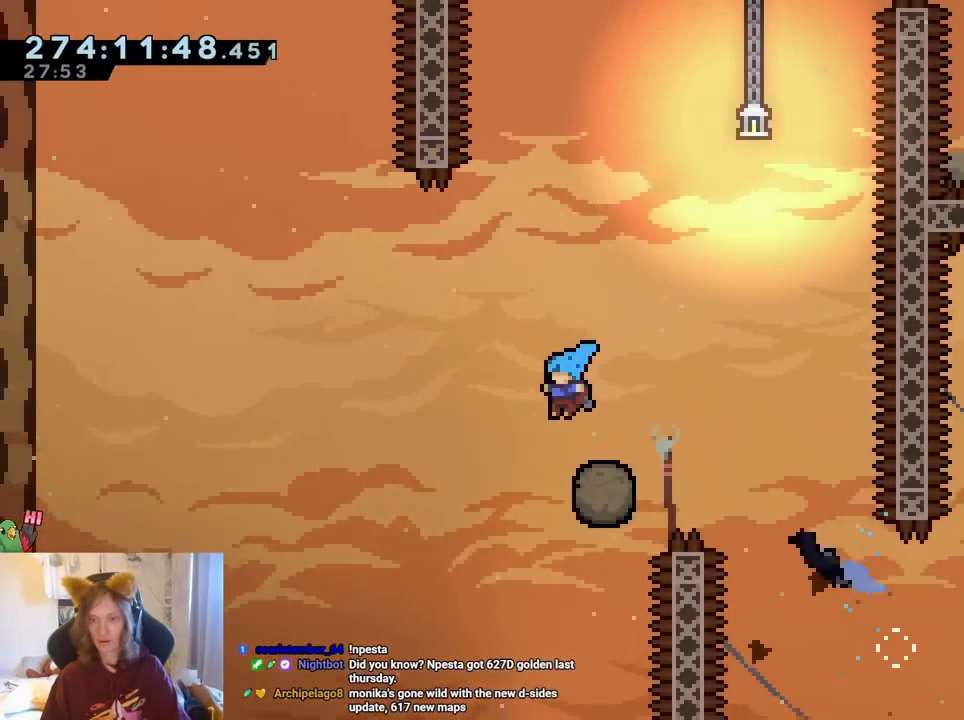
{"dt_ms": 1000, "buttons": ["B"], "left_stick": "center", "right_stick": "center"}
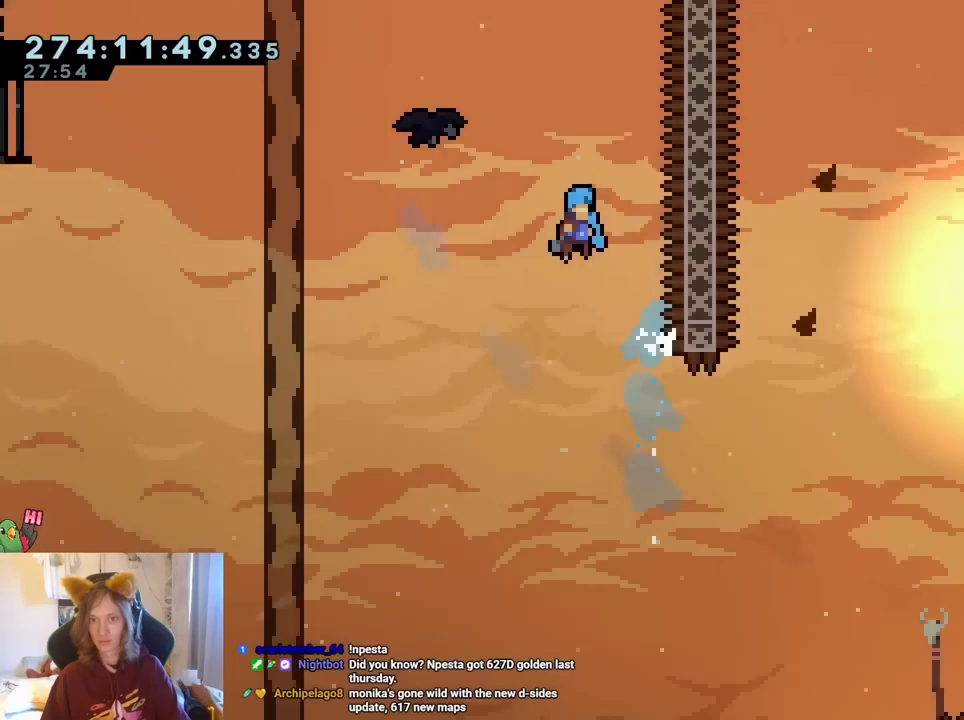
{"dt_ms": 500, "buttons": ["B"], "left_stick": "left", "right_stick": "center", "events": [[133, "left_stick", "left"]]}
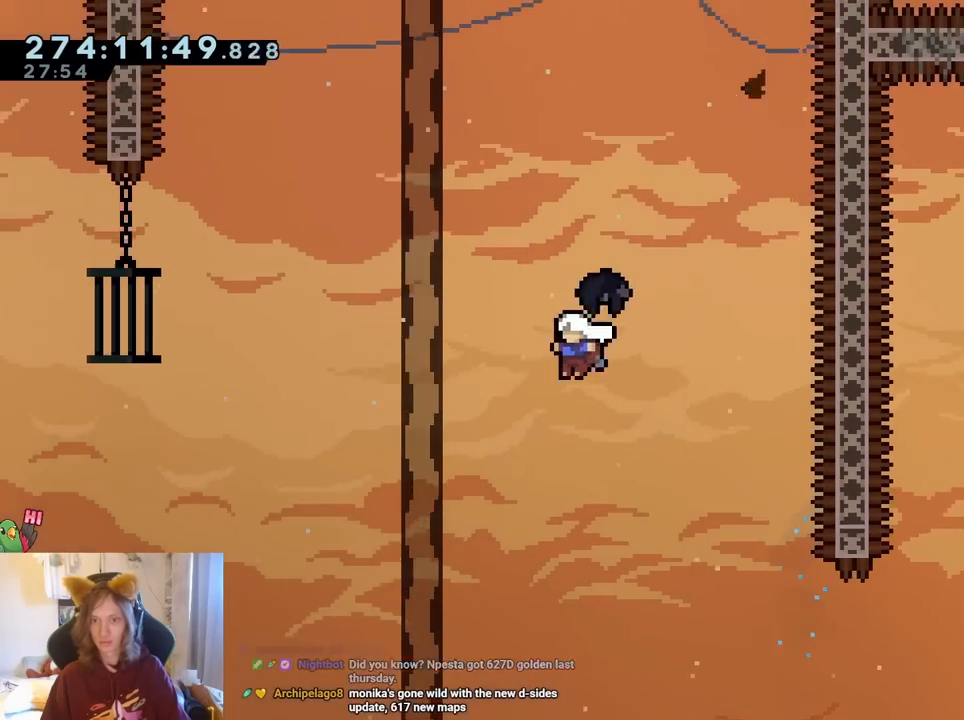
{"dt_ms": 500, "buttons": ["B"], "left_stick": "up-left", "right_stick": "center", "events": [[433, "left_stick", "up-left"]]}
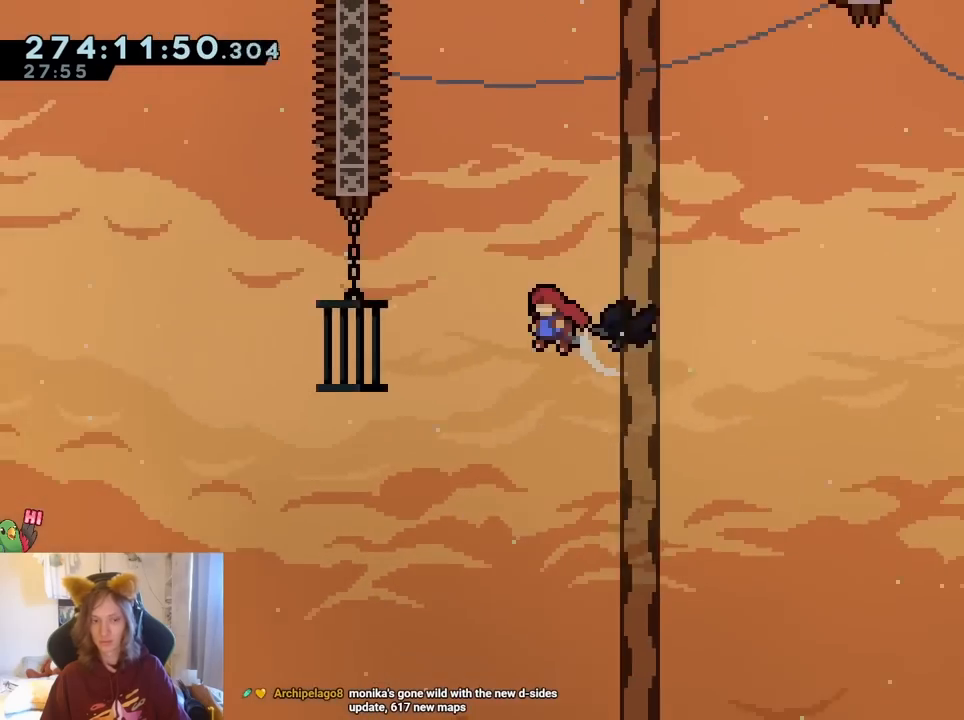
{"dt_ms": 500, "buttons": [], "left_stick": "up-left", "right_stick": "center", "events": [[500, "B", "up"]]}
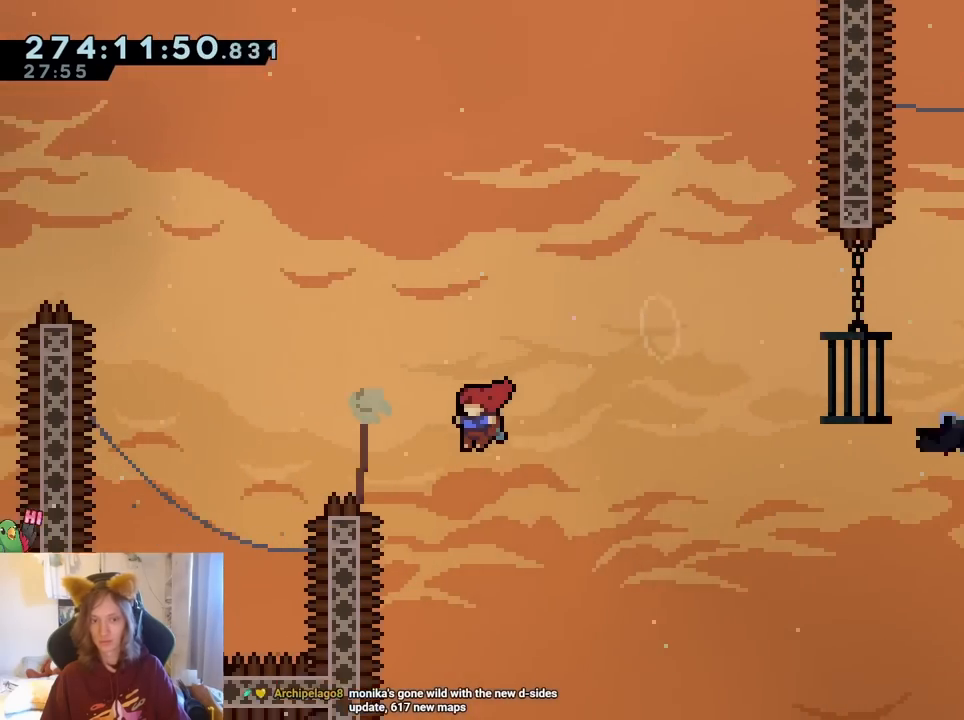
{"dt_ms": 500, "buttons": ["B", "Y"], "left_stick": "up-left", "right_stick": "center", "events": [[117, "B", "down"], [133, "left_stick", "center"], [367, "left_stick", "up-left"], [500, "Y", "down"]]}
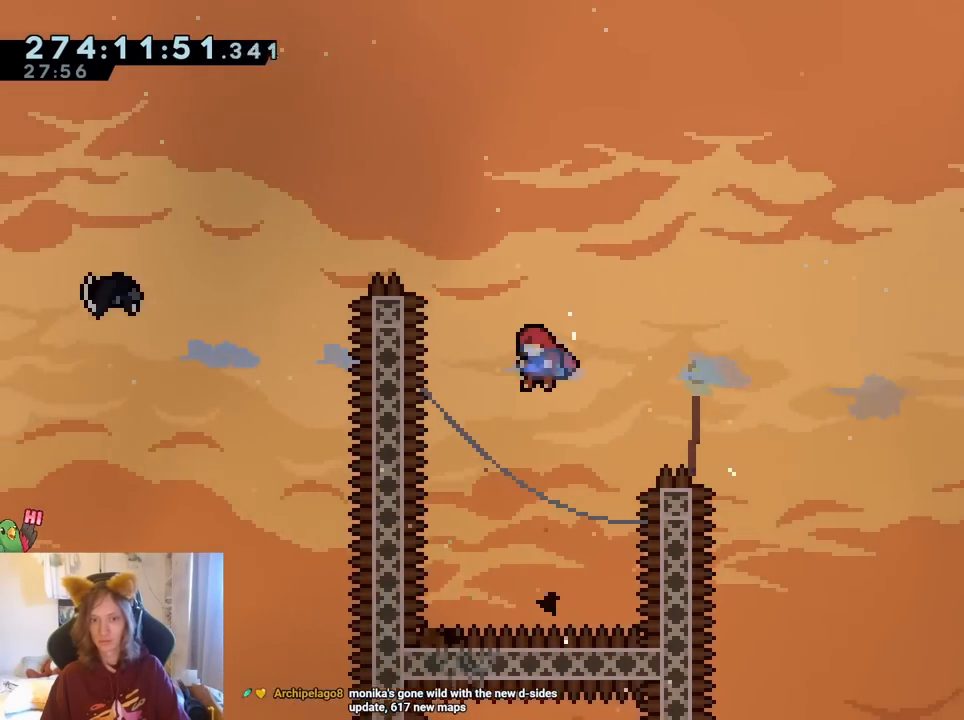
{"dt_ms": 500, "buttons": ["B"], "left_stick": "left", "right_stick": "center", "events": [[233, "Y", "up"], [250, "B", "up"], [367, "left_stick", "center"], [483, "left_stick", "left"], [500, "B", "down"]]}
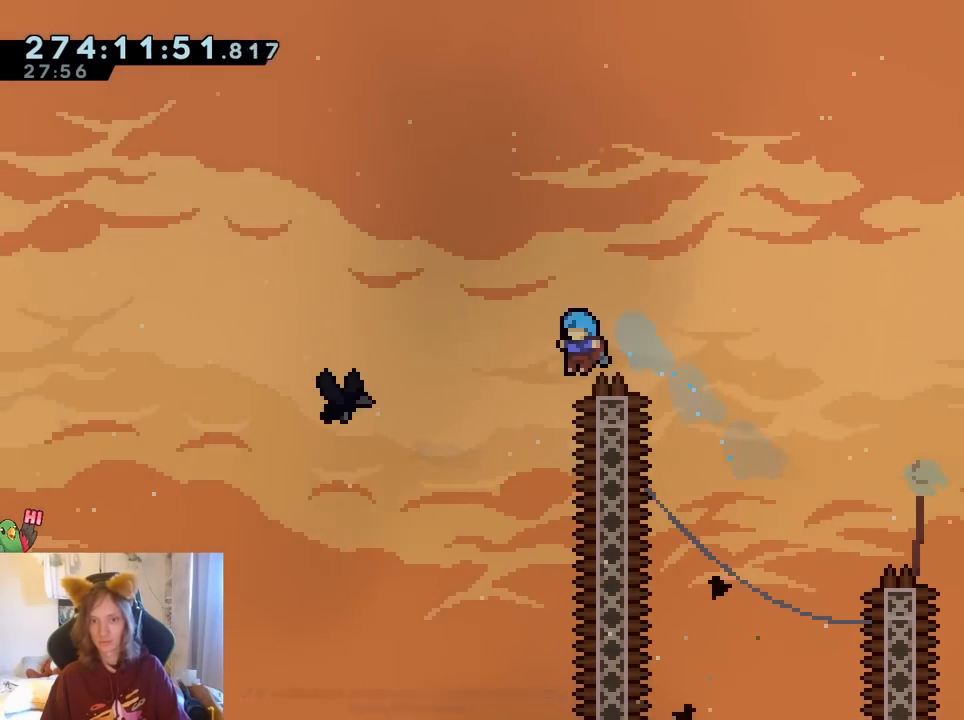
{"dt_ms": 500, "buttons": ["B", "X"], "left_stick": "left", "right_stick": "center", "events": [[500, "X", "down"]]}
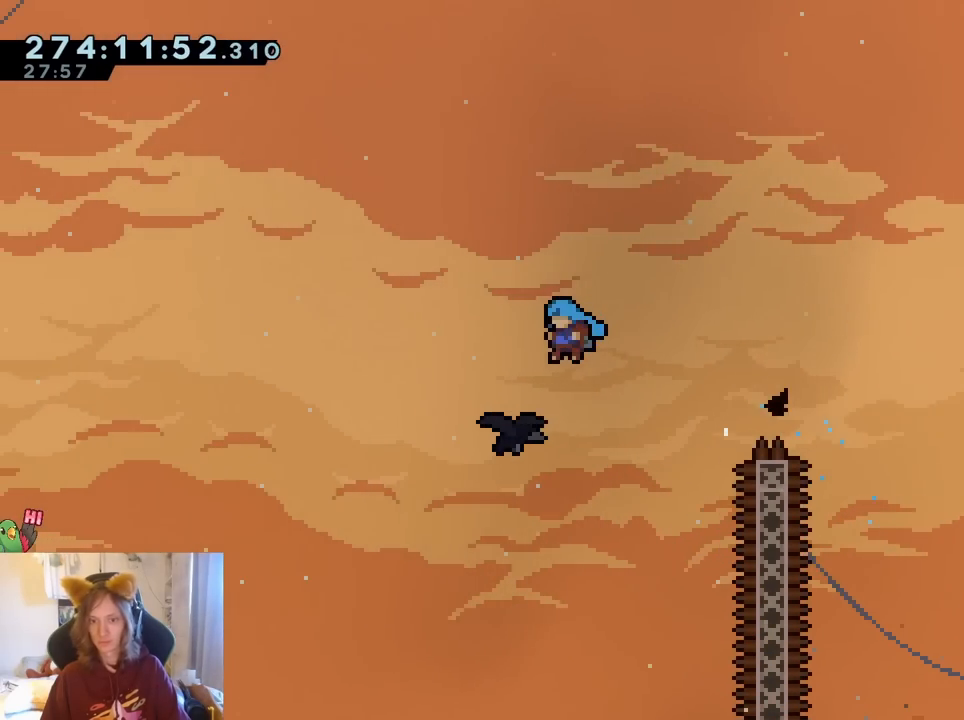
{"dt_ms": 500, "buttons": [], "left_stick": "center", "right_stick": "center", "events": [[83, "B", "up"], [167, "X", "up"], [183, "left_stick", "center"]]}
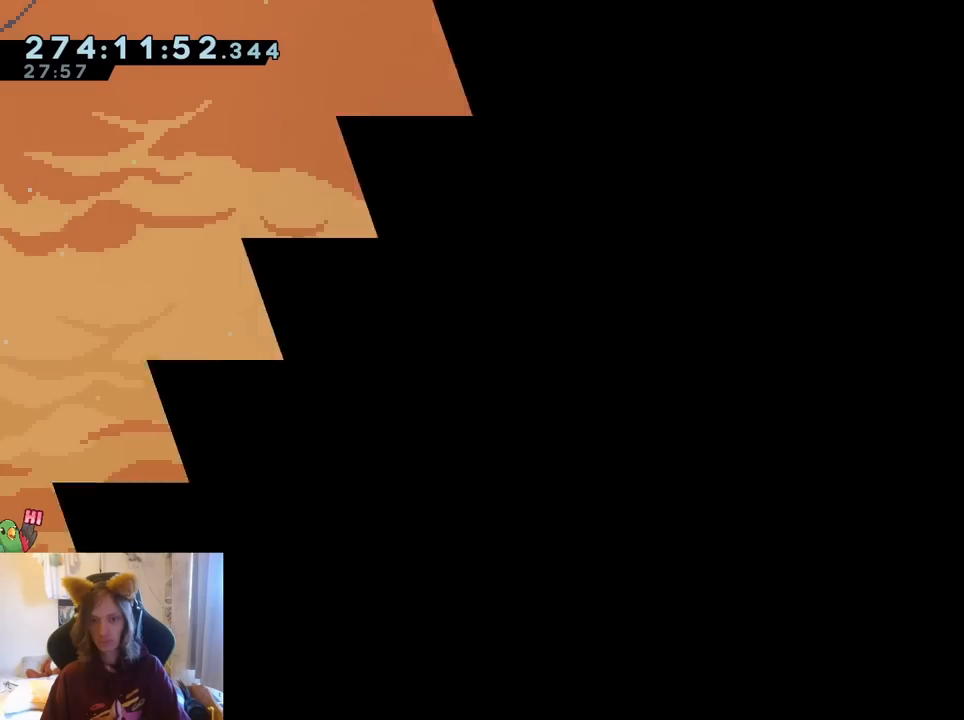
{"dt_ms": 500, "buttons": ["B"], "left_stick": "left", "right_stick": "center", "events": [[17, "left_stick", "left"], [117, "B", "down"]]}
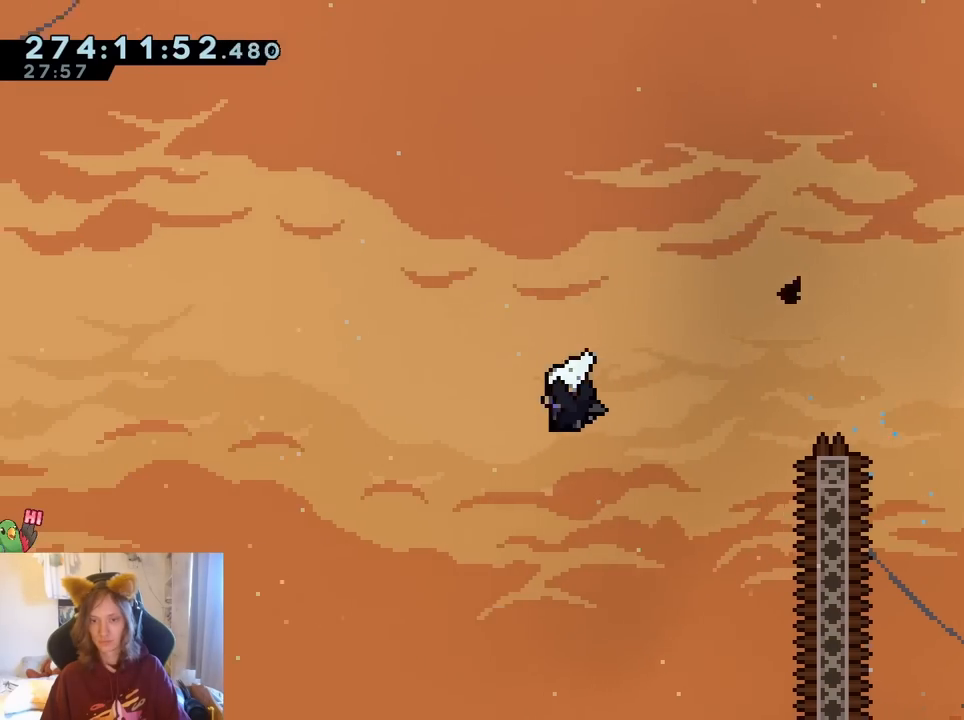
{"dt_ms": 500, "buttons": ["B"], "left_stick": "left", "right_stick": "center", "events": []}
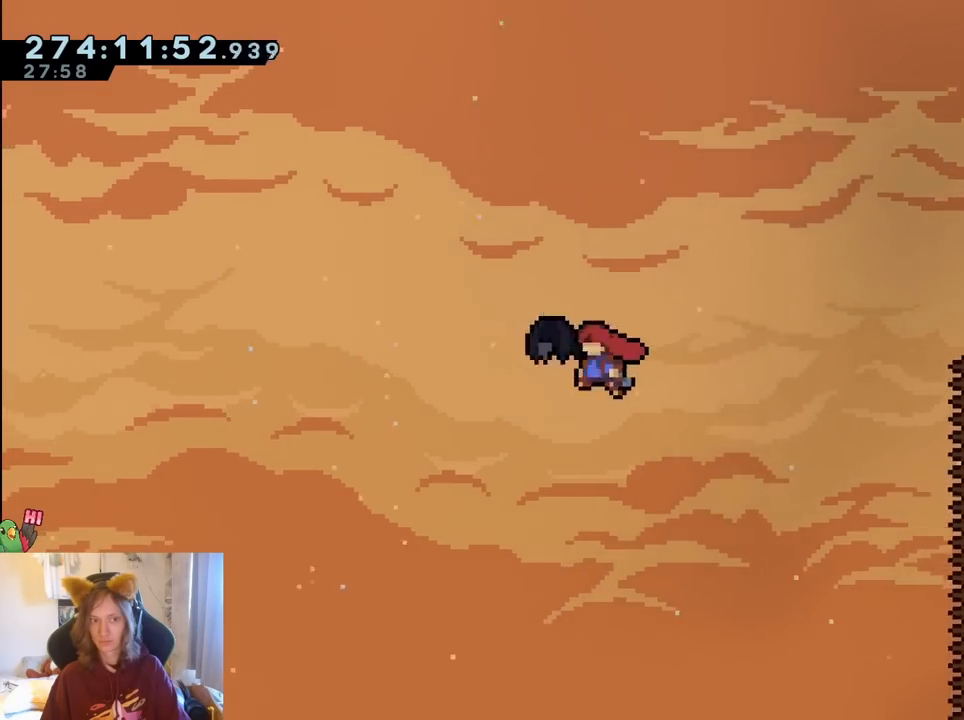
{"dt_ms": 500, "buttons": ["B"], "left_stick": "left", "right_stick": "center", "events": []}
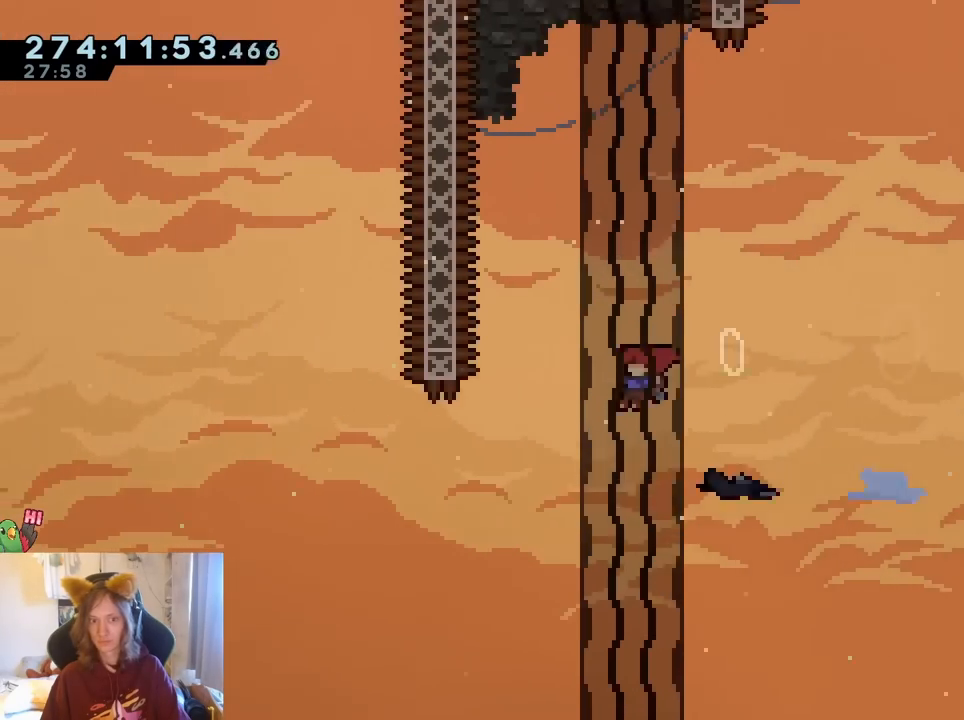
{"dt_ms": 500, "buttons": [], "left_stick": "up", "right_stick": "center", "events": [[117, "B", "up"], [267, "left_stick", "up"], [283, "Y", "down"], [450, "Y", "up"]]}
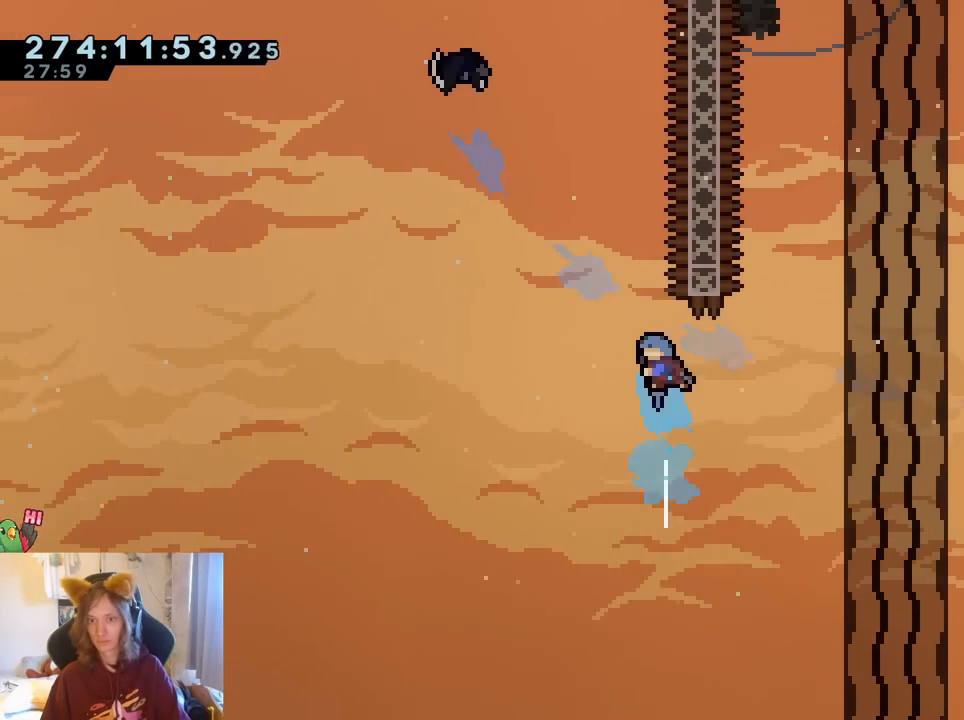
{"dt_ms": 500, "buttons": ["B"], "left_stick": "up-left", "right_stick": "center", "events": [[33, "left_stick", "up-left"], [67, "B", "down"]]}
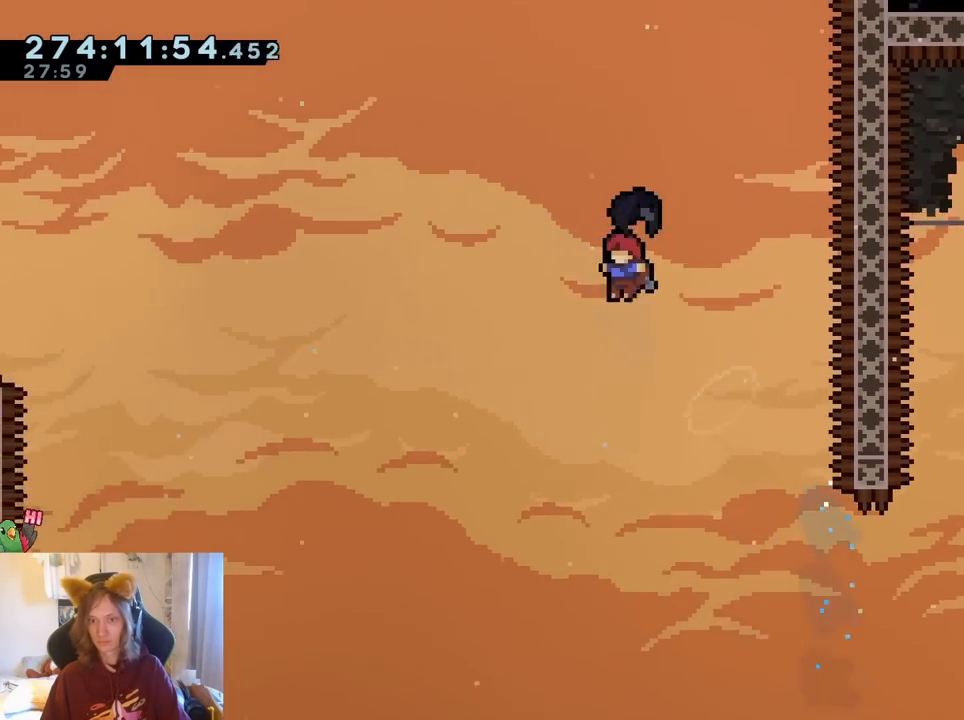
{"dt_ms": 500, "buttons": ["B"], "left_stick": "up-left", "right_stick": "center"}
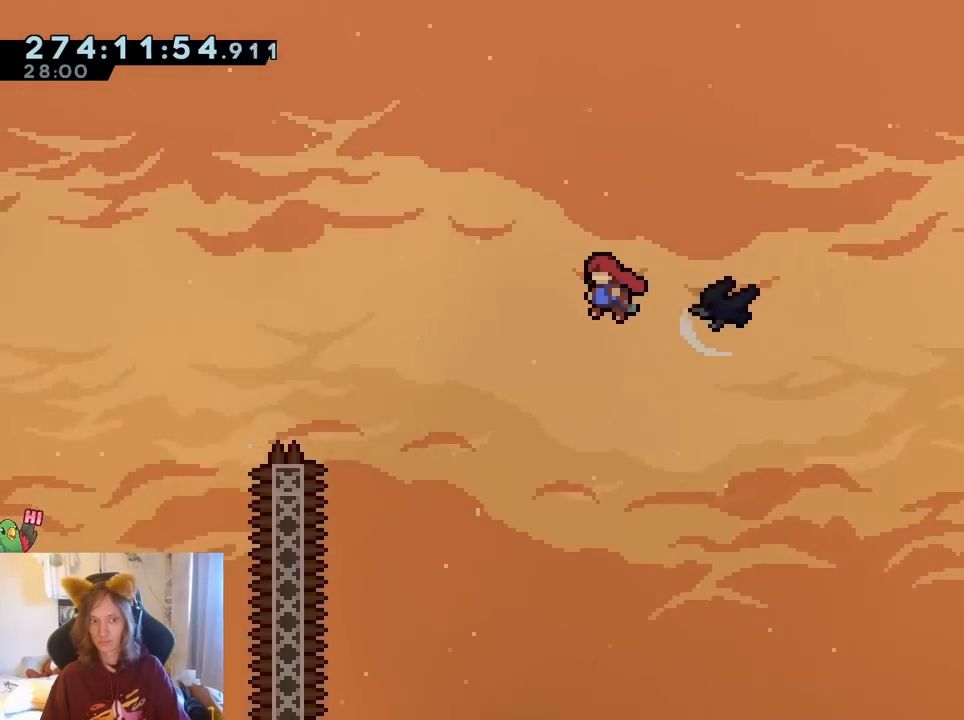
{"dt_ms": 500, "buttons": ["B"], "left_stick": "up-left", "right_stick": "center", "events": []}
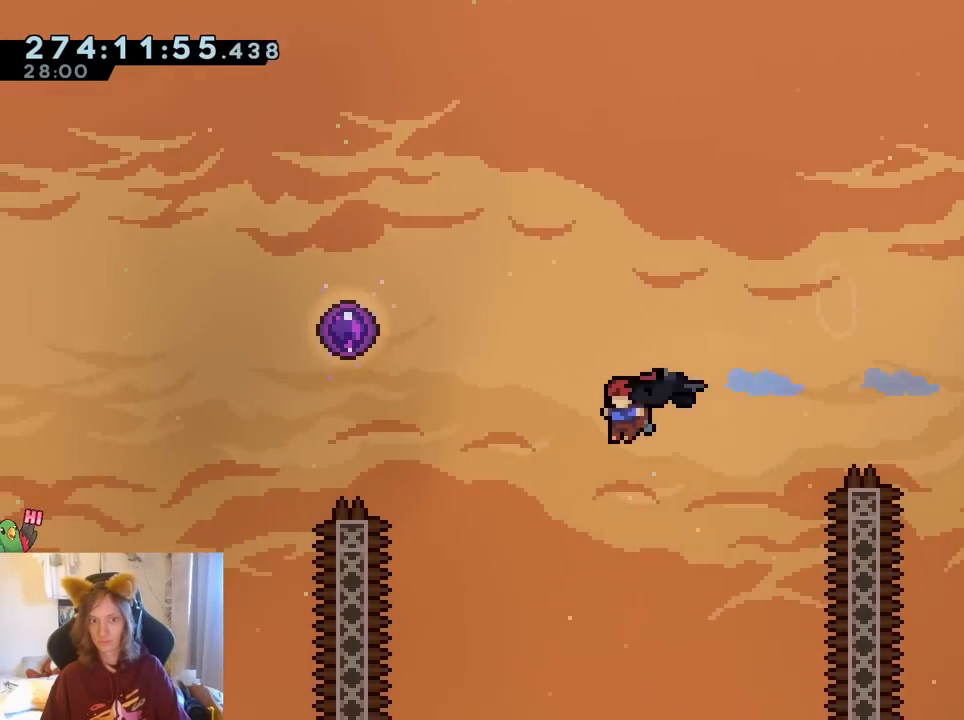
{"dt_ms": 500, "buttons": ["B"], "left_stick": "up-left", "right_stick": "center", "events": [[67, "Y", "down"], [333, "Y", "up"]]}
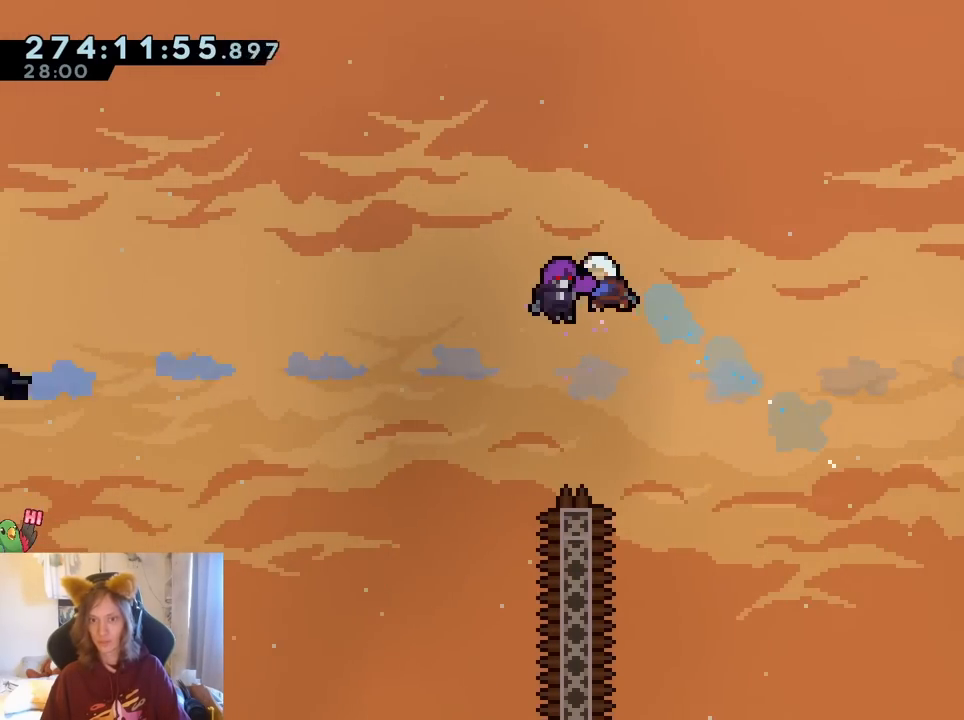
{"dt_ms": 500, "buttons": [], "left_stick": "center", "right_stick": "center", "events": [[83, "B", "up"], [133, "left_stick", "center"]]}
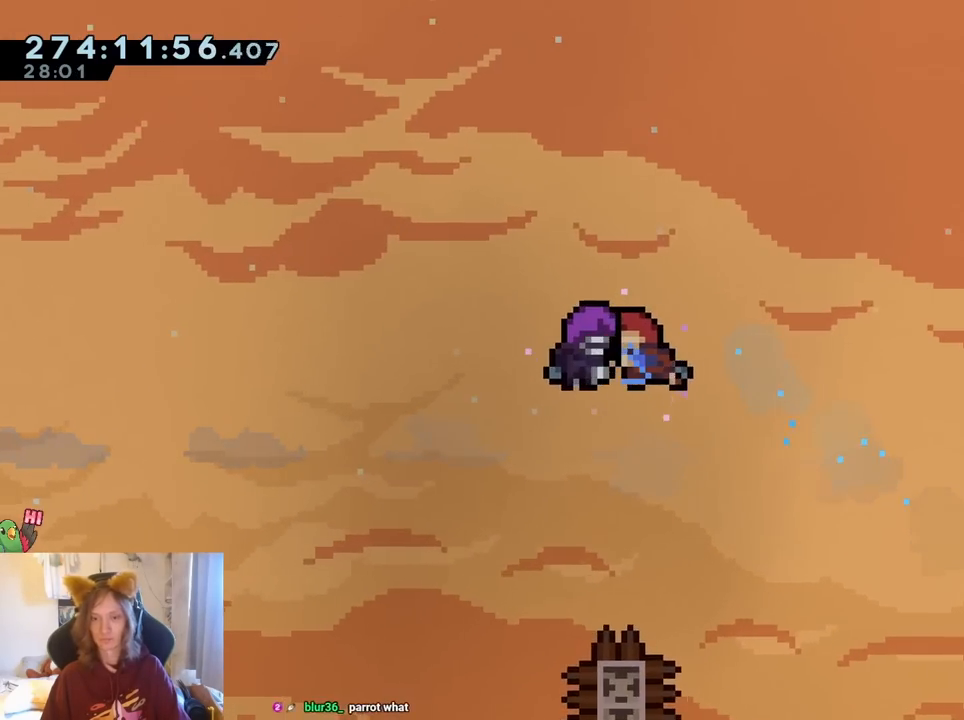
{"dt_ms": 500, "buttons": [], "left_stick": "center", "right_stick": "center", "events": []}
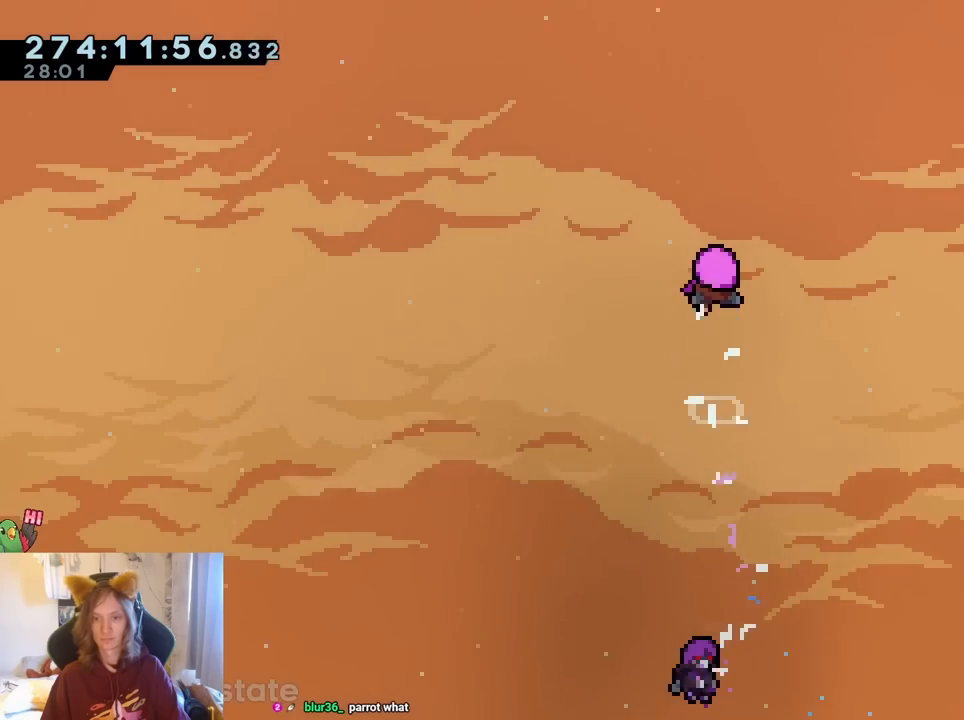
{"dt_ms": 500, "buttons": [], "left_stick": "center", "right_stick": "center", "events": [[83, "right_stick", "up"], [167, "right_stick", "center"]]}
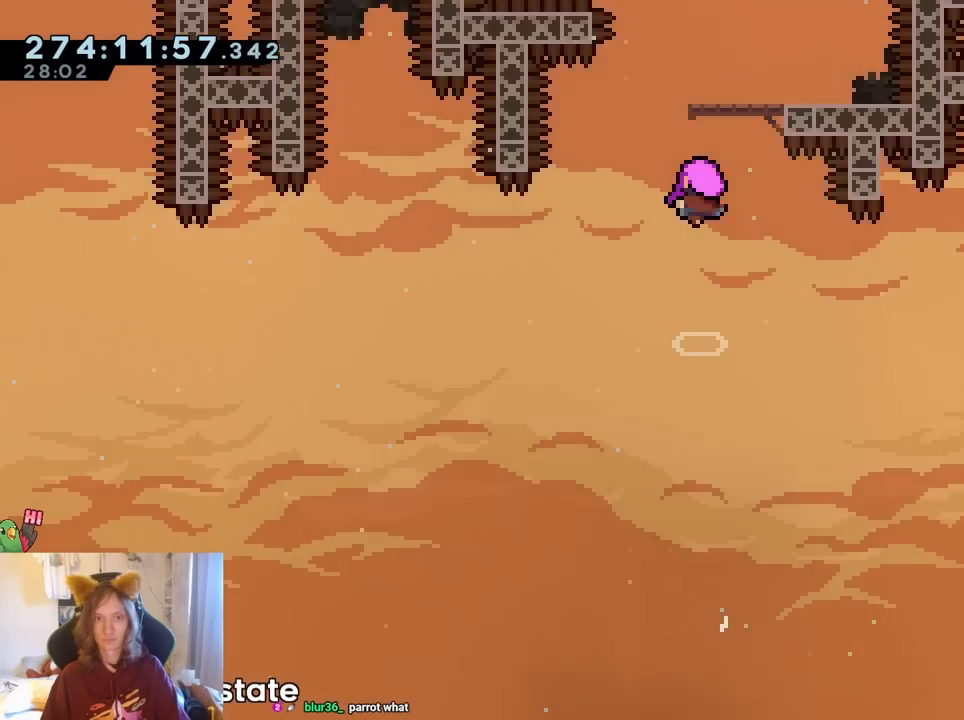
{"dt_ms": 500, "buttons": [], "left_stick": "center", "right_stick": "center", "events": []}